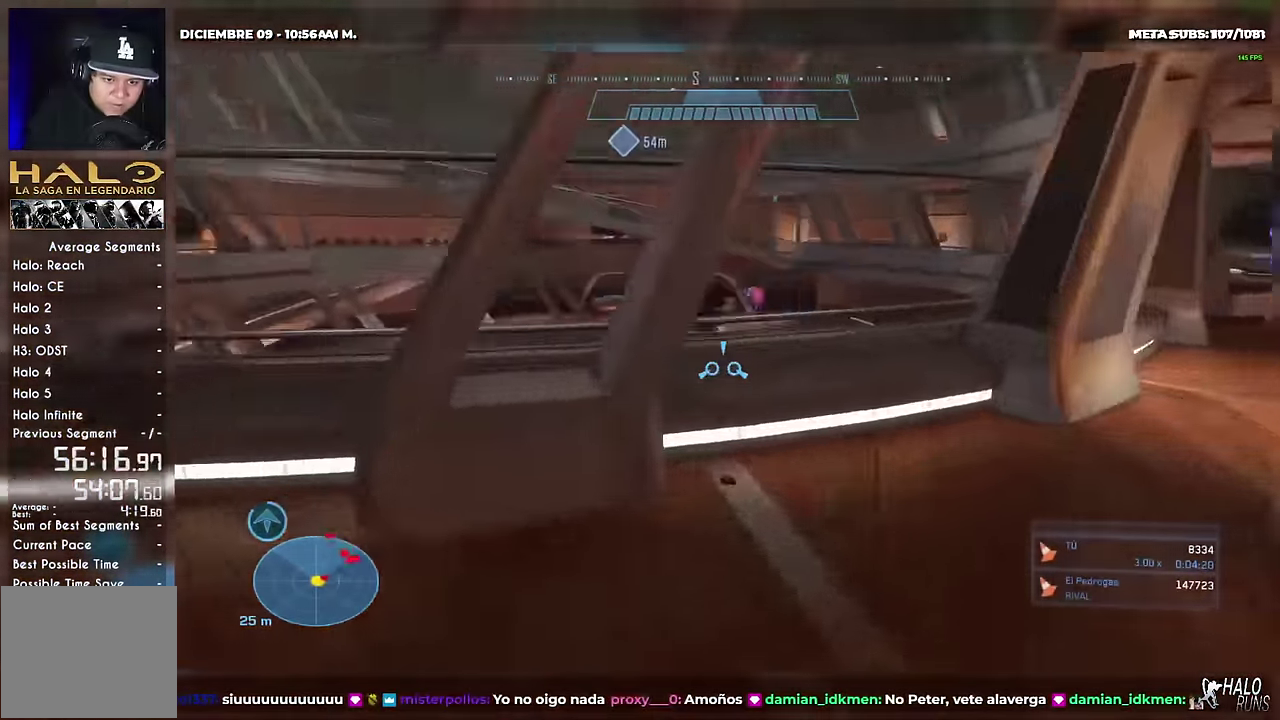
Gameplay with a controller (Xbox layout); each line is a JSON object with the inputs held at the frame after it. "events" lists button and stick changes between this image and that frame as [ms after this image, input, new state], when the widget could be followed in between. This overlay highlights the sticks when they move; stick clicks (L3) are not distinguishable. Not read: A DPAD_DOWN DPAD_LEFT DPAD_RIGHT DPAD_UP HOME L3 R3 SELECT START Y keyboard_mouse right_stick.
{"buttons": [], "left_stick": "up-right", "events": [[300, "left_stick", "up-right"], [317, "X", "up"]]}
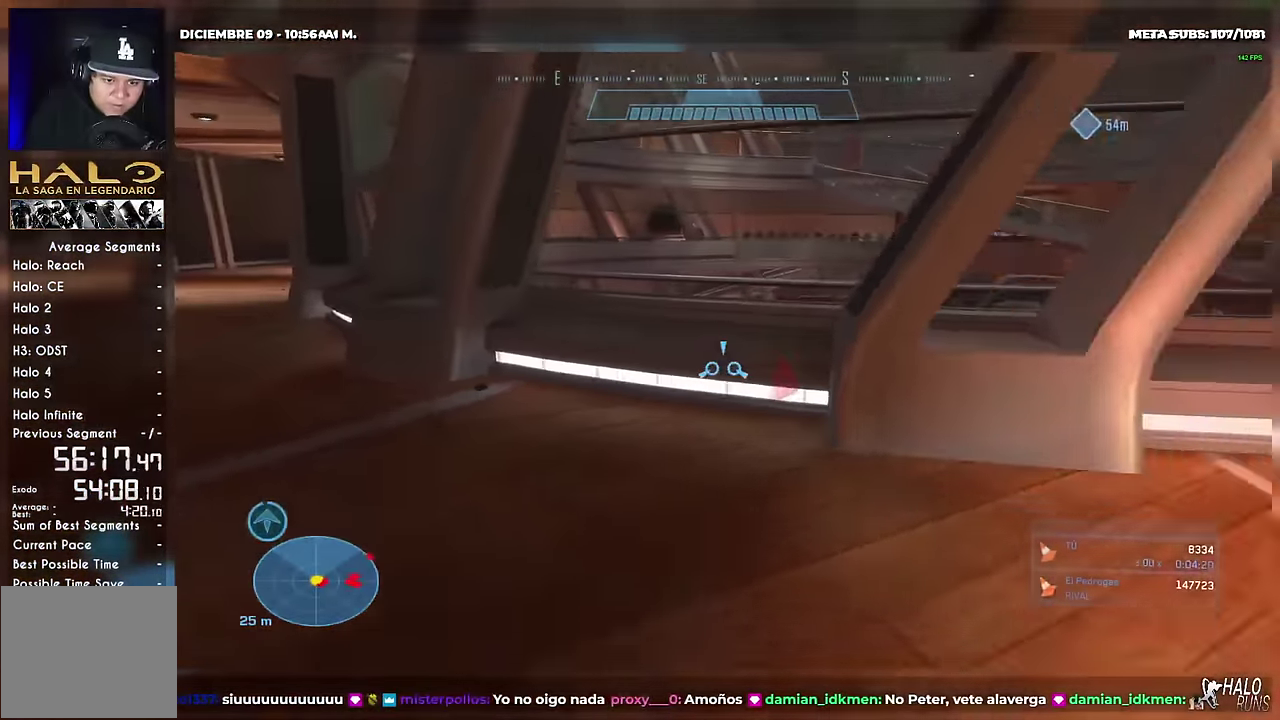
{"buttons": ["B", "L2"], "left_stick": "up-right", "events": [[134, "B", "down"], [234, "B", "up"], [250, "L2", "down"], [284, "X", "down"], [334, "X", "up"], [484, "B", "down"]]}
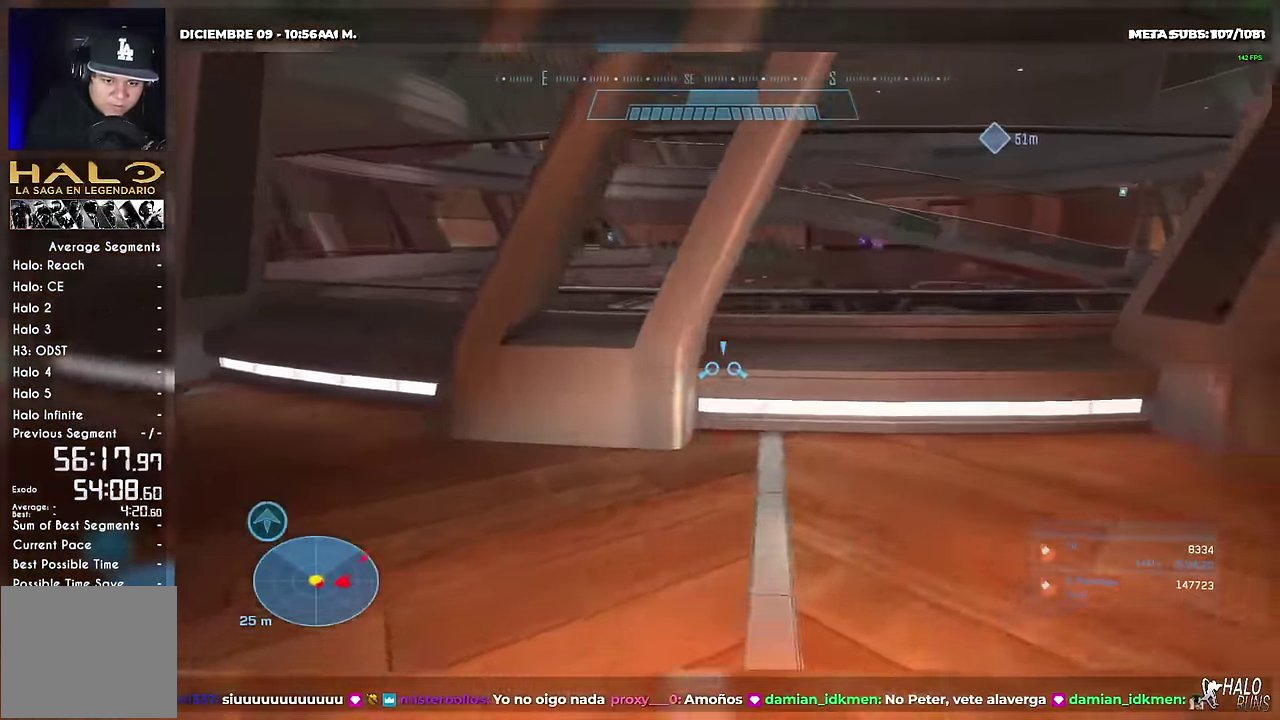
{"buttons": [], "left_stick": "up-left", "events": [[66, "B", "up"], [166, "X", "down"], [267, "left_stick", "up"], [350, "X", "up"], [467, "L2", "up"], [500, "left_stick", "up-left"]]}
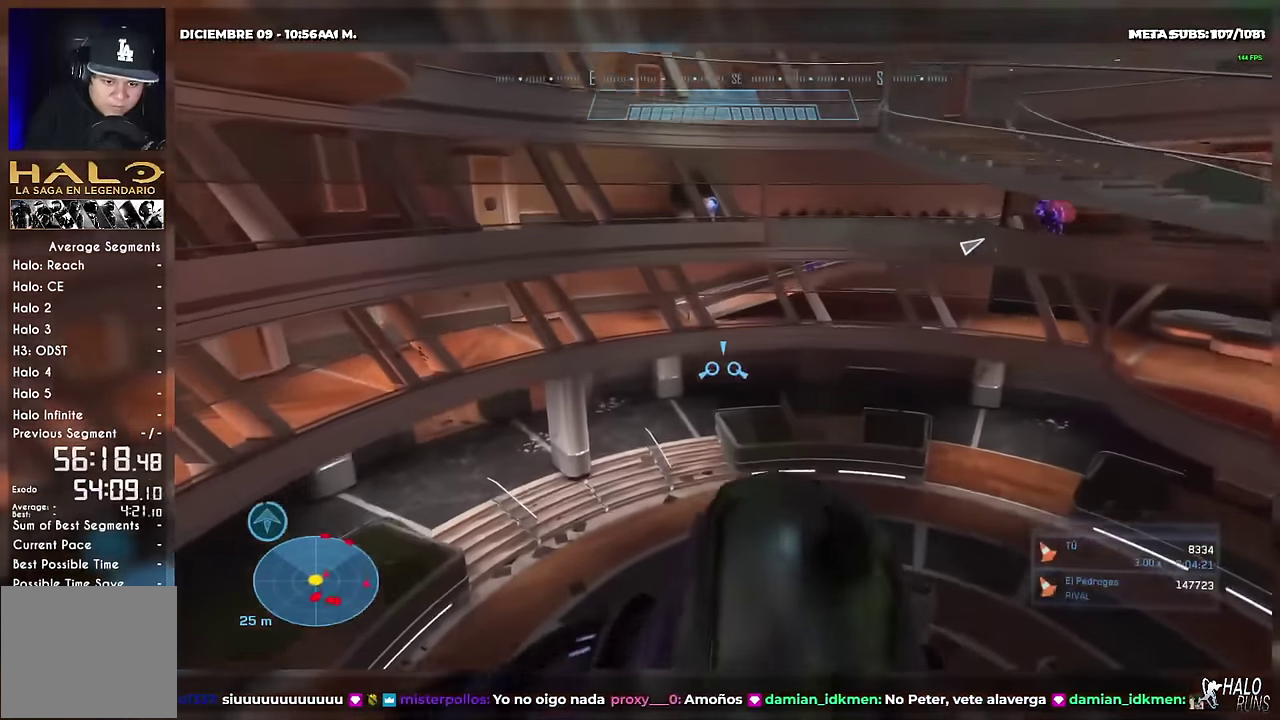
{"buttons": ["L2"], "left_stick": "up-right", "events": [[17, "X", "down"], [167, "left_stick", "up"], [234, "left_stick", "up-right"], [284, "X", "up"], [350, "left_stick", "up"], [451, "left_stick", "up-right"], [467, "L2", "down"]]}
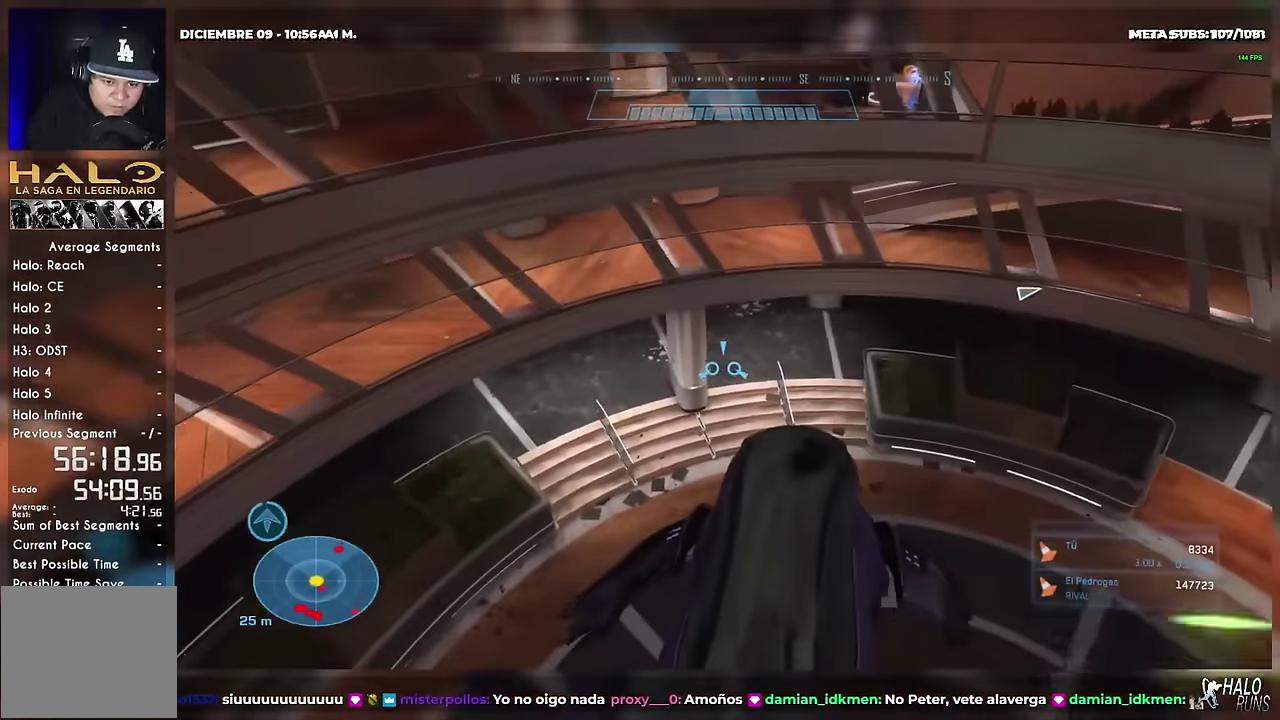
{"buttons": ["X"], "left_stick": "up-left", "events": [[133, "left_stick", "up"], [150, "X", "down"], [433, "L2", "up"], [500, "left_stick", "up-left"]]}
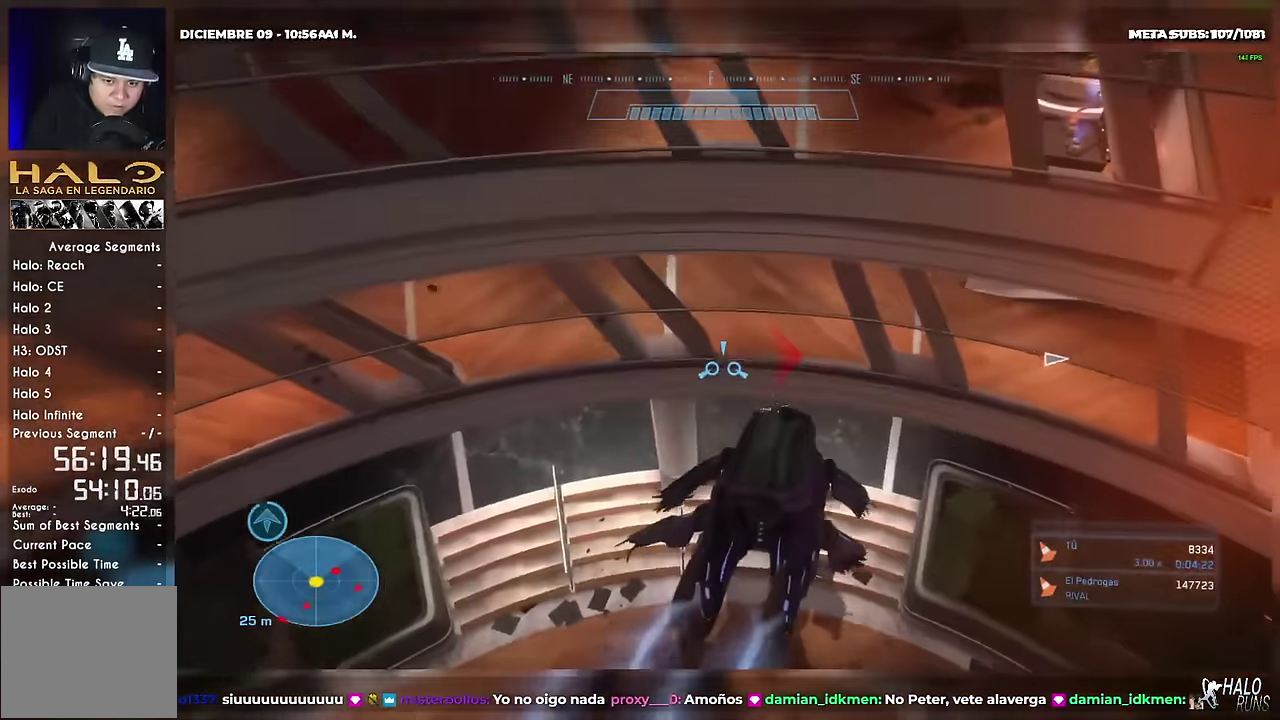
{"buttons": ["L2"], "left_stick": "up", "events": [[234, "X", "up"], [234, "left_stick", "up"], [400, "L2", "down"]]}
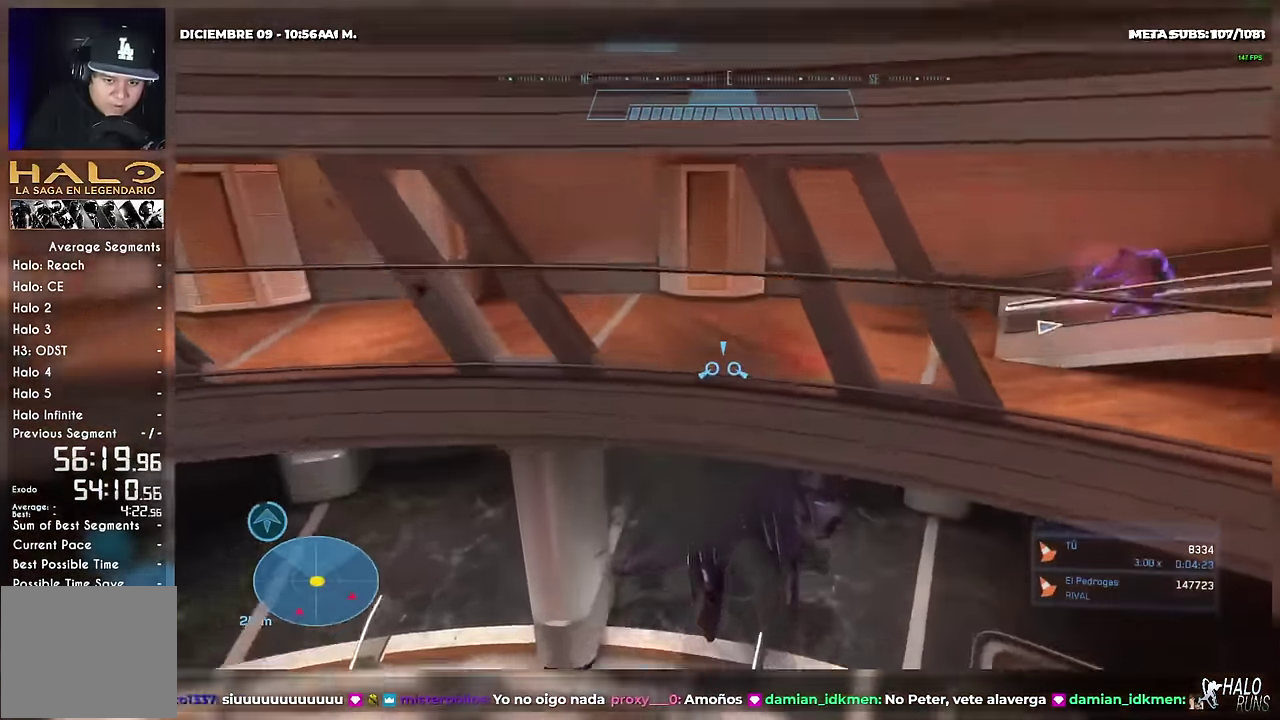
{"buttons": ["X"], "left_stick": "up-right", "events": [[250, "left_stick", "up-right"], [417, "X", "down"], [500, "L2", "up"]]}
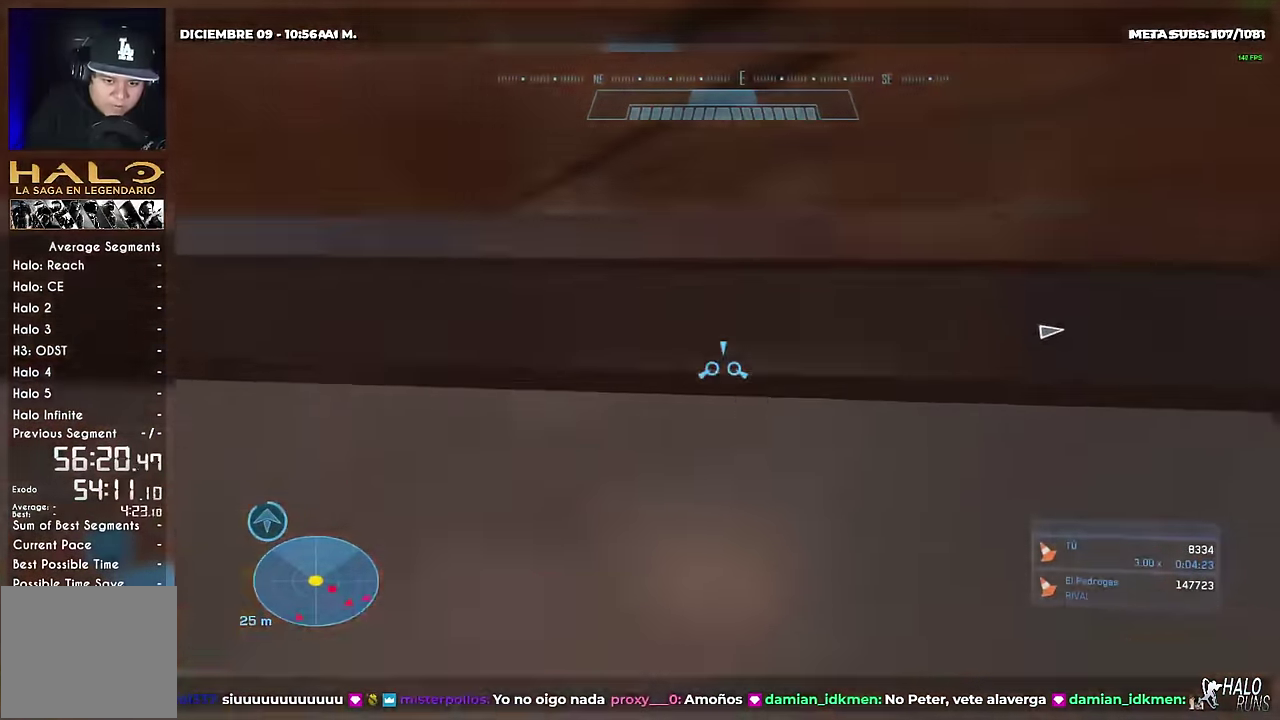
{"buttons": ["X"], "left_stick": "up-left", "events": [[150, "left_stick", "up"], [217, "left_stick", "up-left"]]}
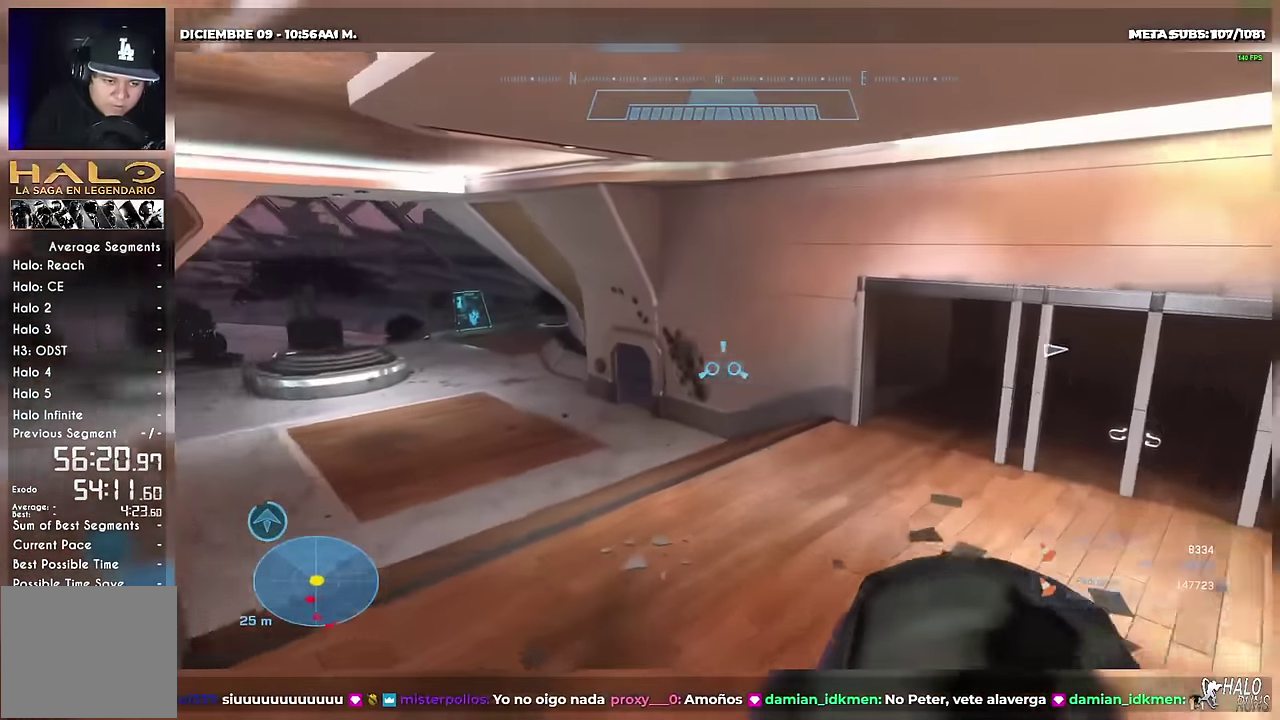
{"buttons": ["L2"], "left_stick": "up", "events": [[283, "L2", "down"], [317, "left_stick", "up"], [433, "X", "up"]]}
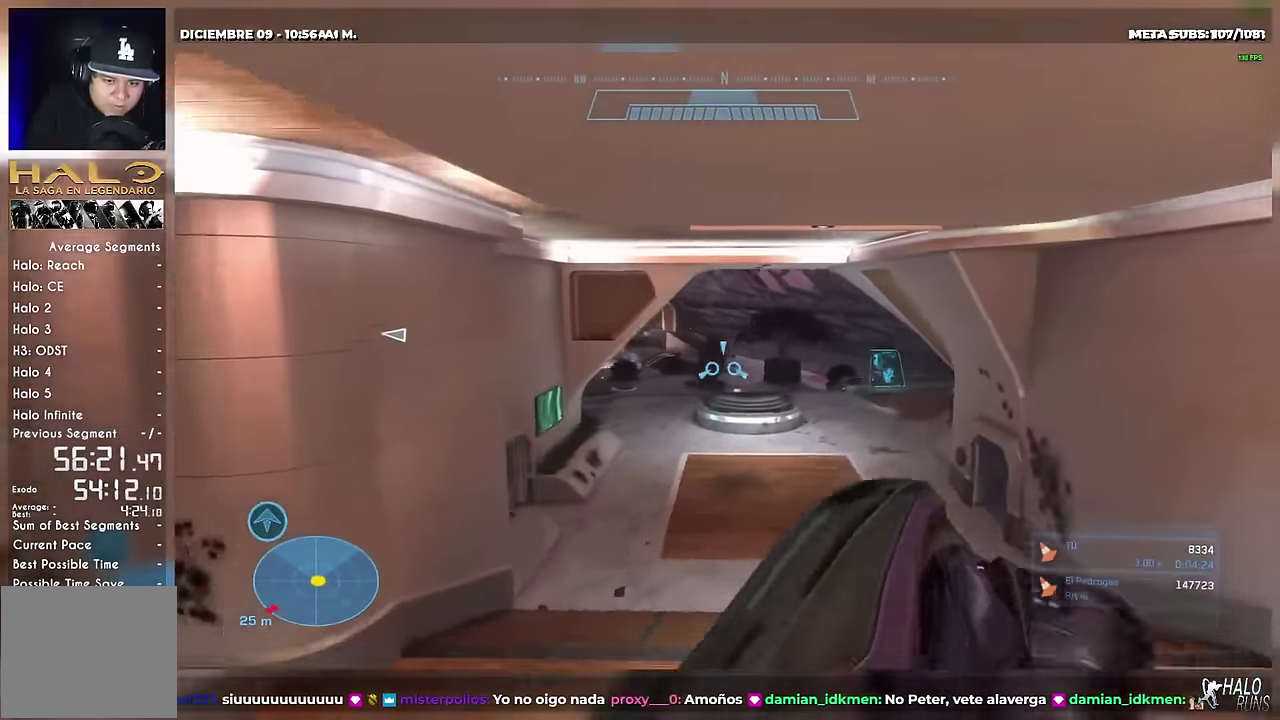
{"buttons": ["L2"], "left_stick": "up", "events": [[84, "X", "down"], [501, "X", "up"]]}
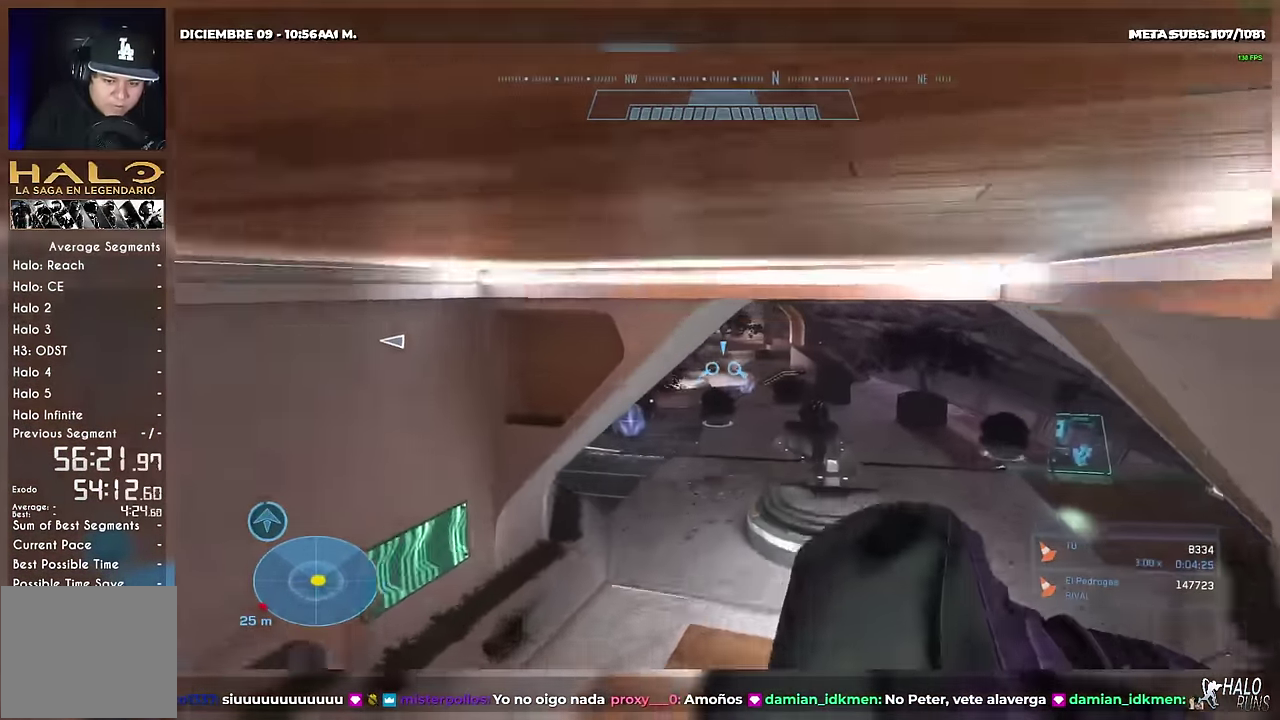
{"buttons": ["X", "L2"], "left_stick": "up"}
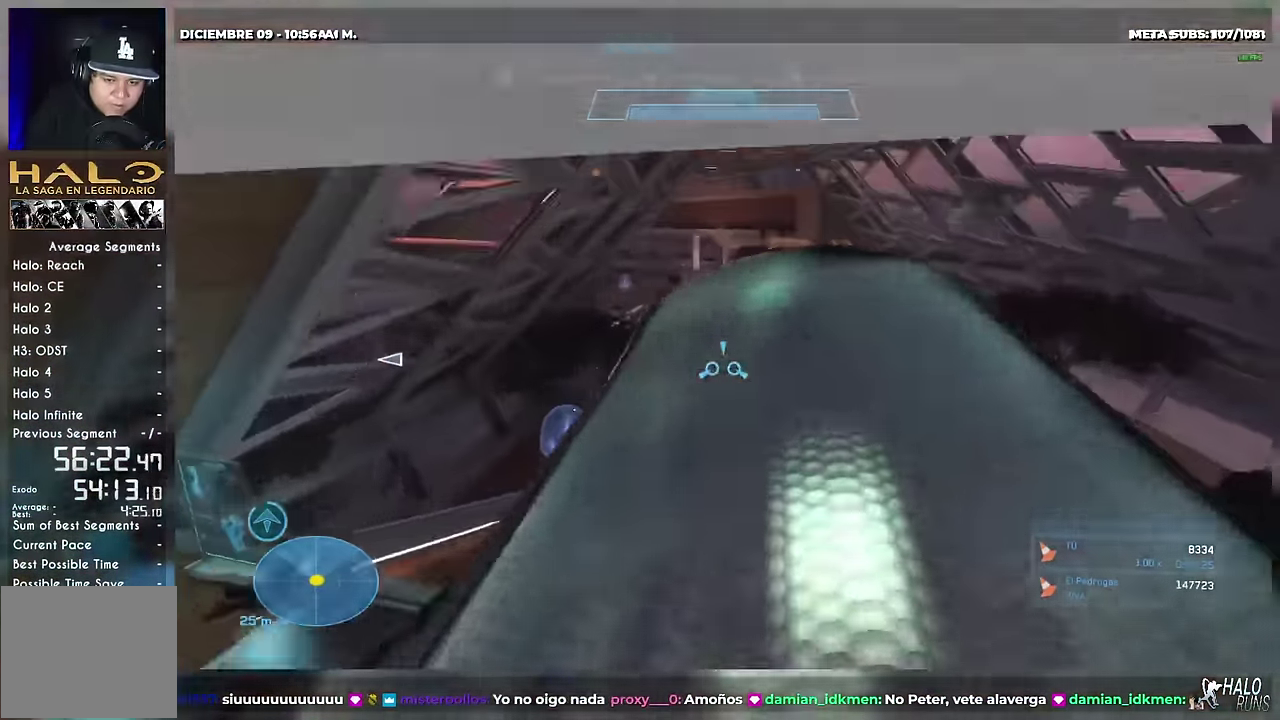
{"buttons": ["X", "L2"], "left_stick": "up-right", "events": [[451, "left_stick", "up-right"]]}
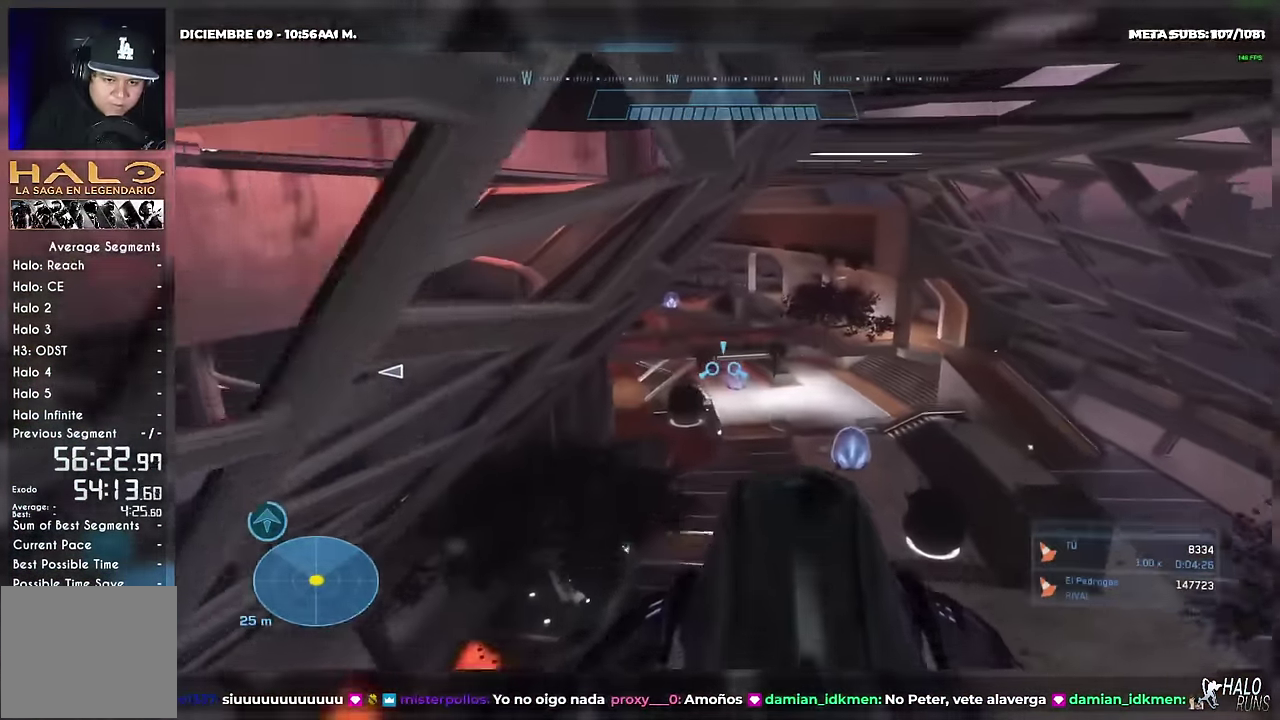
{"buttons": ["X", "L2"], "left_stick": "up", "events": [[50, "X", "up"], [367, "X", "down"], [433, "left_stick", "up"]]}
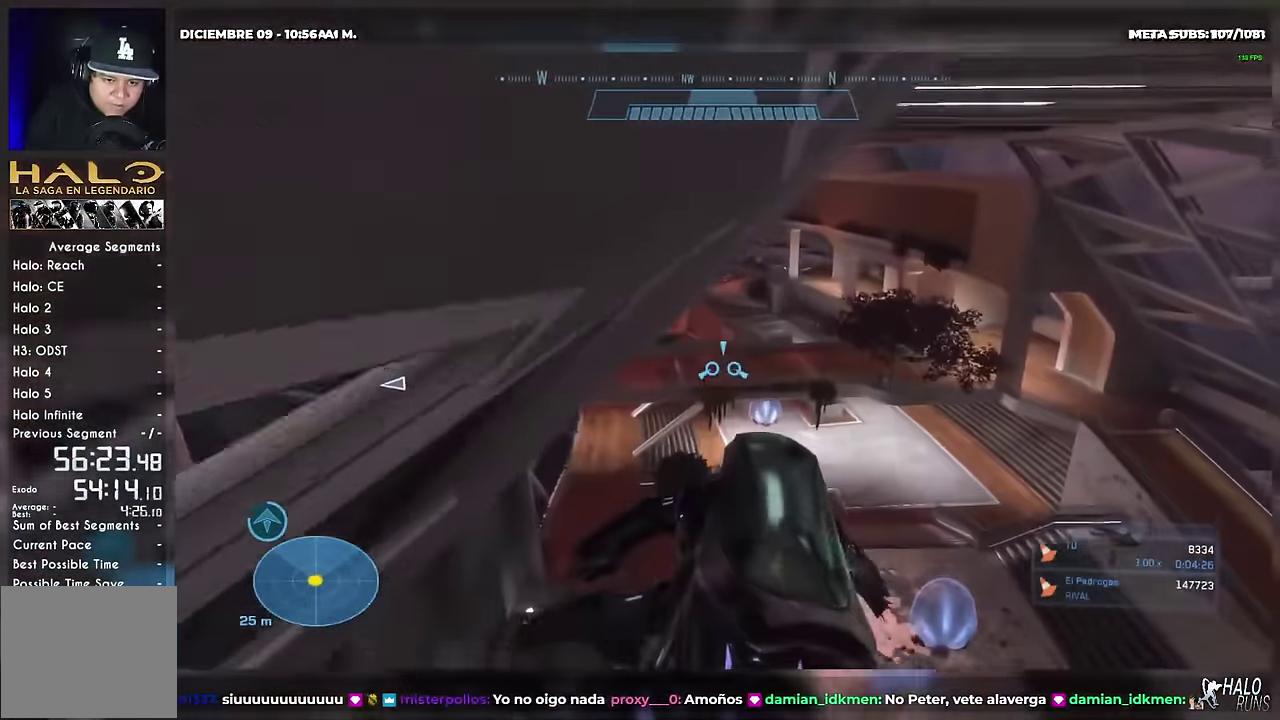
{"buttons": ["X", "L2"], "left_stick": "up", "events": [[200, "left_stick", "up-left"], [384, "left_stick", "up"]]}
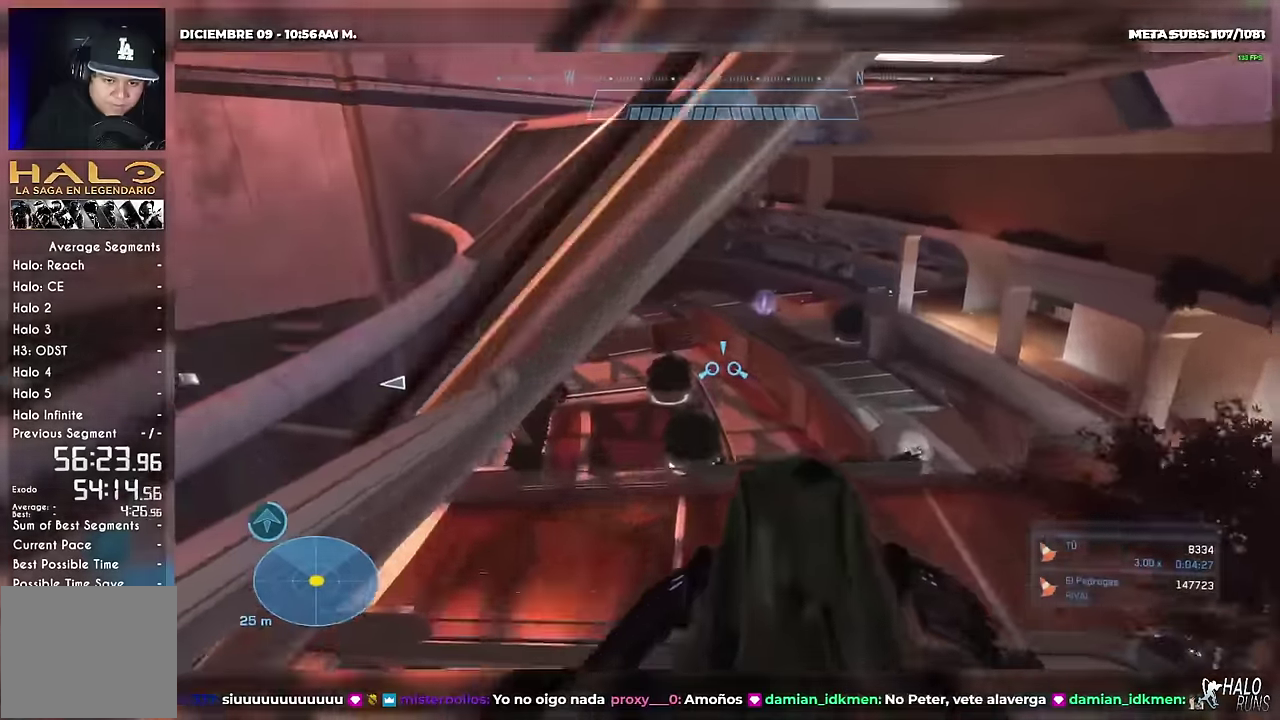
{"buttons": ["X", "L2"], "left_stick": "up", "events": [[50, "left_stick", "up-right"], [183, "left_stick", "up"]]}